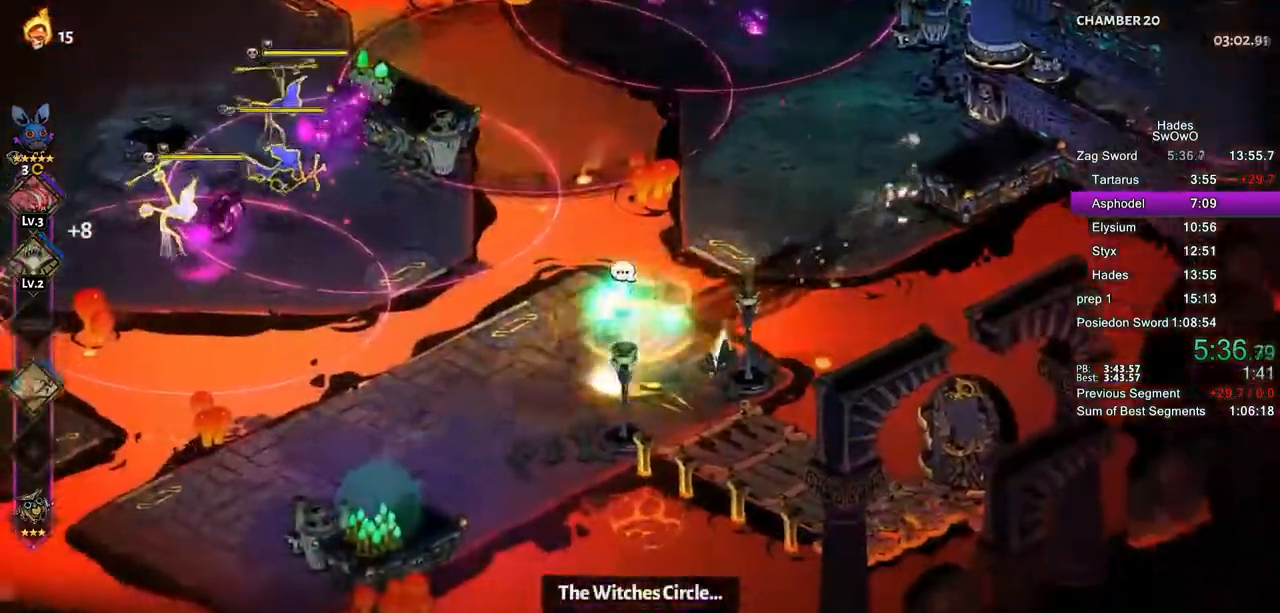
Gameplay with a controller (PlayStation layout); each line is a JSON object with the inputs held at the frame after it. "button_events" lists button changes between this image and that frame as [ms after this image, input, new state], when the widget could be followed in between (sticks are given only as held states).
{"buttons": [], "left_stick": "left", "right_stick": "center", "button_events": [[150, "L2", "down"], [217, "L2", "up"]]}
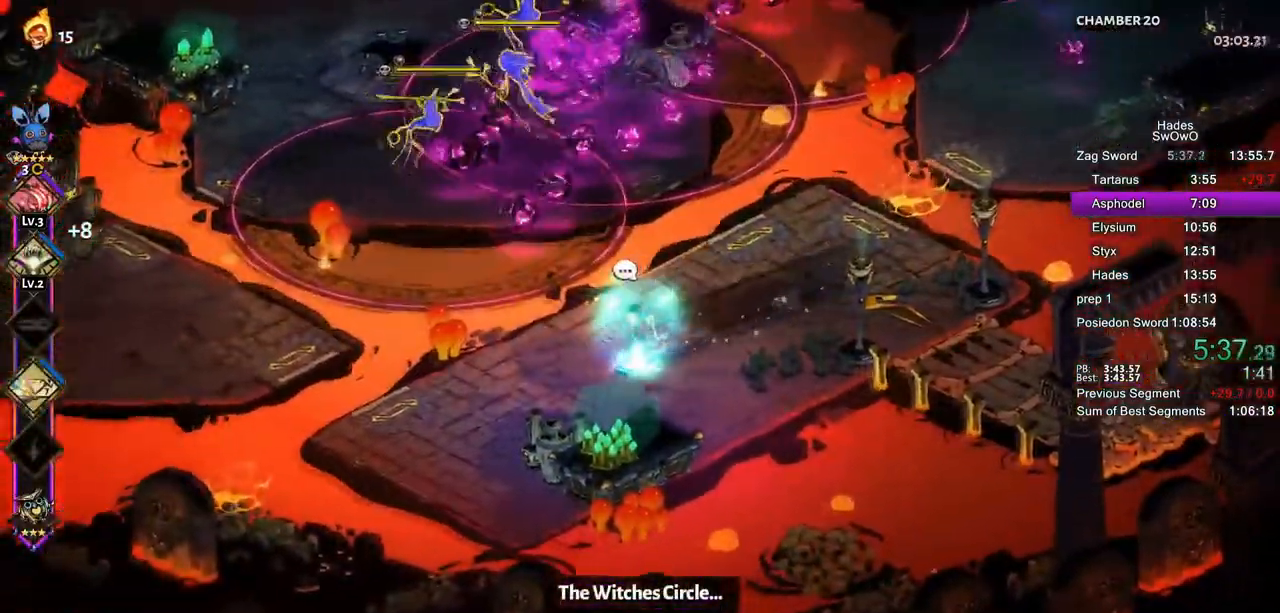
{"buttons": ["CROSS", "SQUARE"], "left_stick": "up-left", "right_stick": "center", "button_events": [[50, "R2", "down"], [100, "R2", "up"], [267, "CROSS", "down"], [284, "SQUARE", "down"], [434, "SQUARE", "up"], [501, "SQUARE", "down"]]}
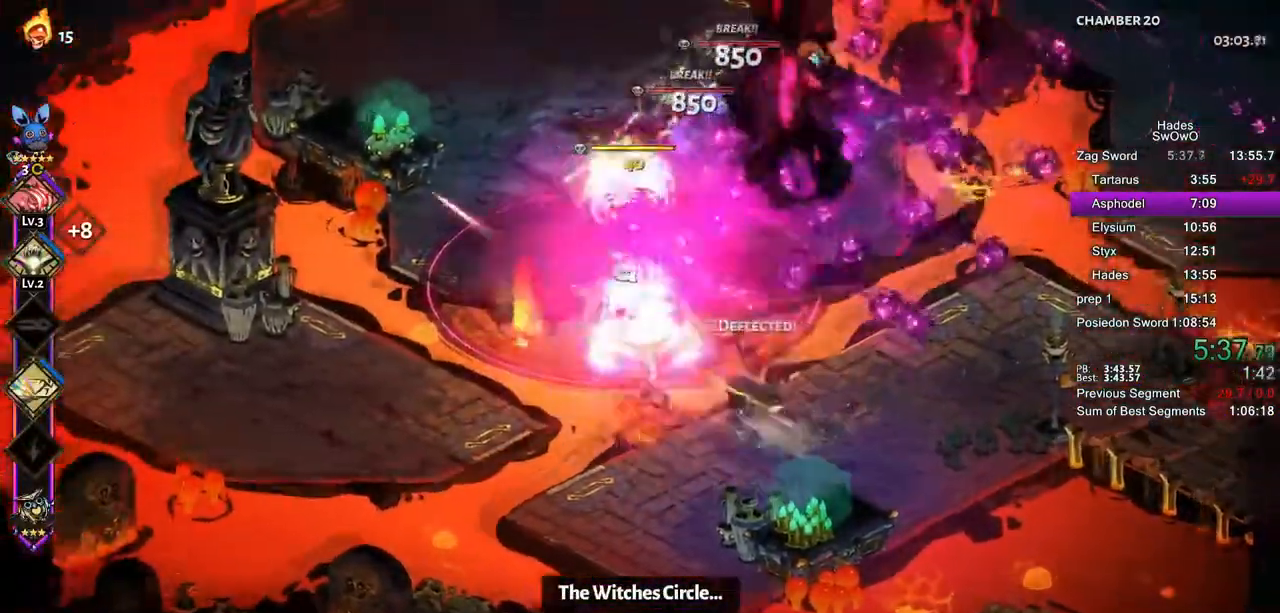
{"buttons": ["TRIANGLE"], "left_stick": "right", "right_stick": "center", "button_events": [[117, "CROSS", "up"], [117, "SQUARE", "up"], [217, "TRIANGLE", "down"], [350, "TRIANGLE", "up"], [400, "TRIANGLE", "down"]]}
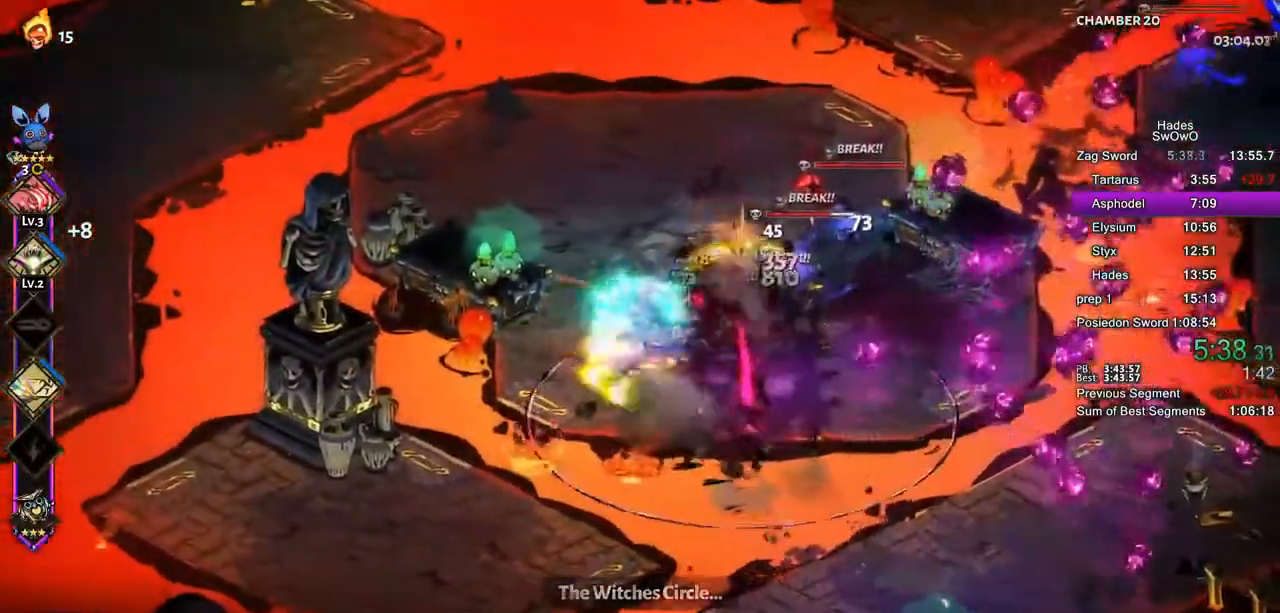
{"buttons": ["CROSS", "SQUARE"], "left_stick": "up-right", "right_stick": "center", "button_events": [[50, "TRIANGLE", "up"], [267, "CROSS", "down"], [284, "SQUARE", "down"], [417, "SQUARE", "up"], [434, "CROSS", "up"], [484, "CROSS", "down"], [501, "SQUARE", "down"]]}
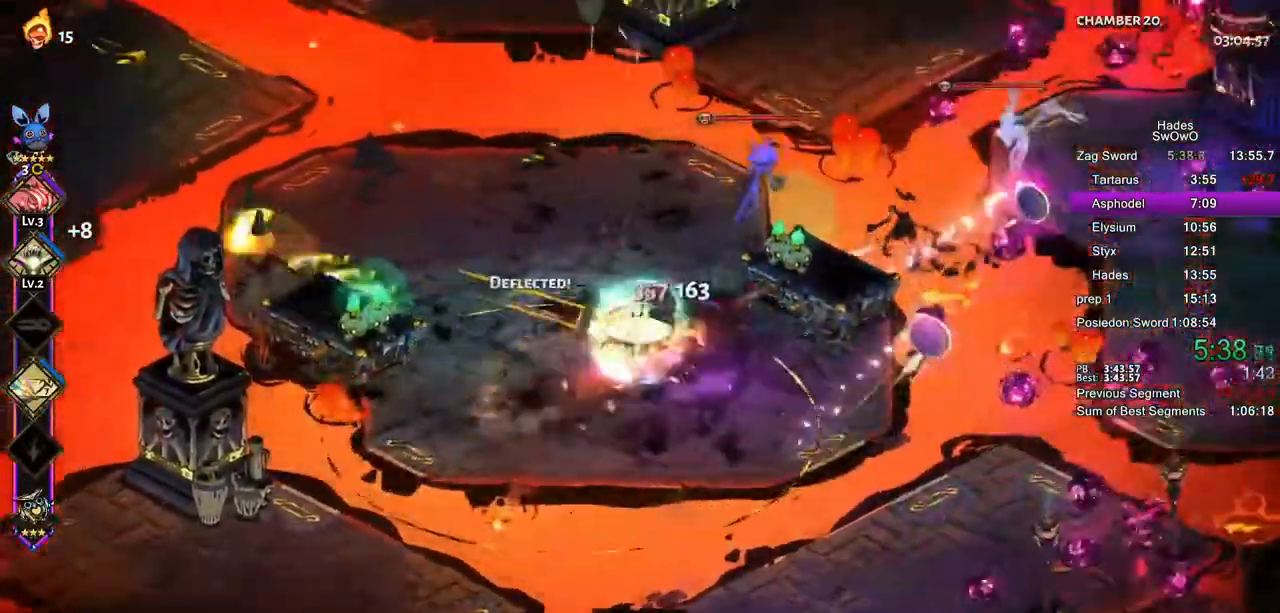
{"buttons": ["TRIANGLE"], "left_stick": "up", "right_stick": "center", "button_events": [[317, "CROSS", "up"], [317, "SQUARE", "up"], [417, "TRIANGLE", "down"]]}
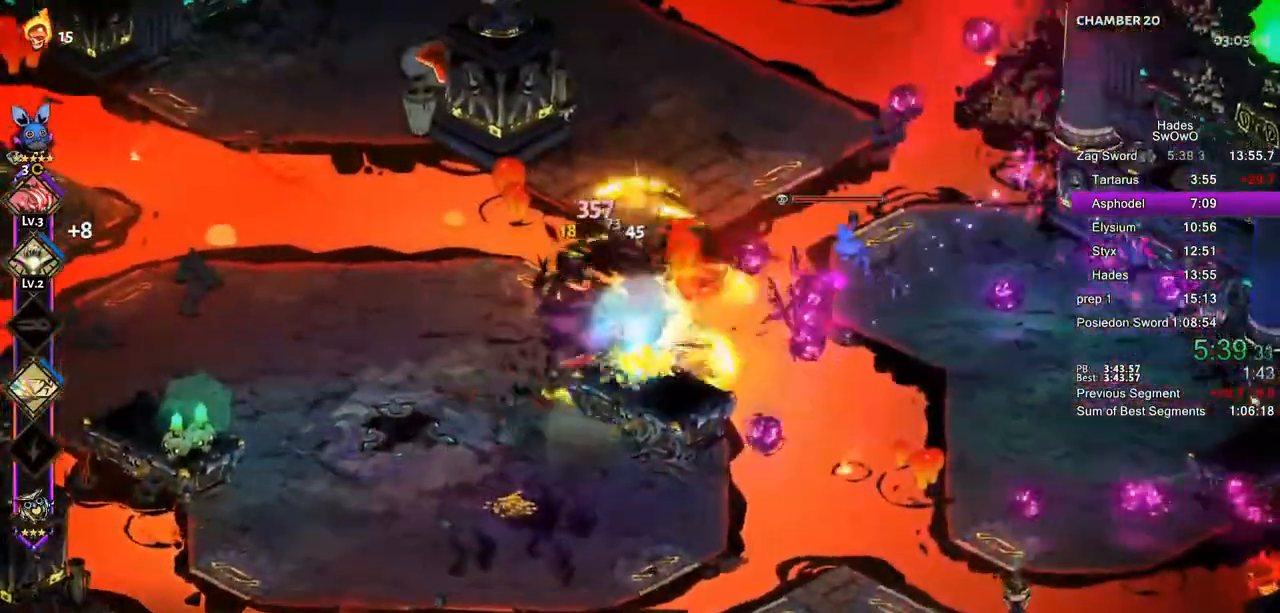
{"buttons": ["CROSS", "SQUARE", "R2"], "left_stick": "right", "right_stick": "center", "button_events": [[34, "TRIANGLE", "up"], [50, "L2", "down"], [84, "TRIANGLE", "down"], [217, "L2", "up"], [251, "TRIANGLE", "up"], [401, "CROSS", "down"], [434, "SQUARE", "down"], [467, "R2", "down"]]}
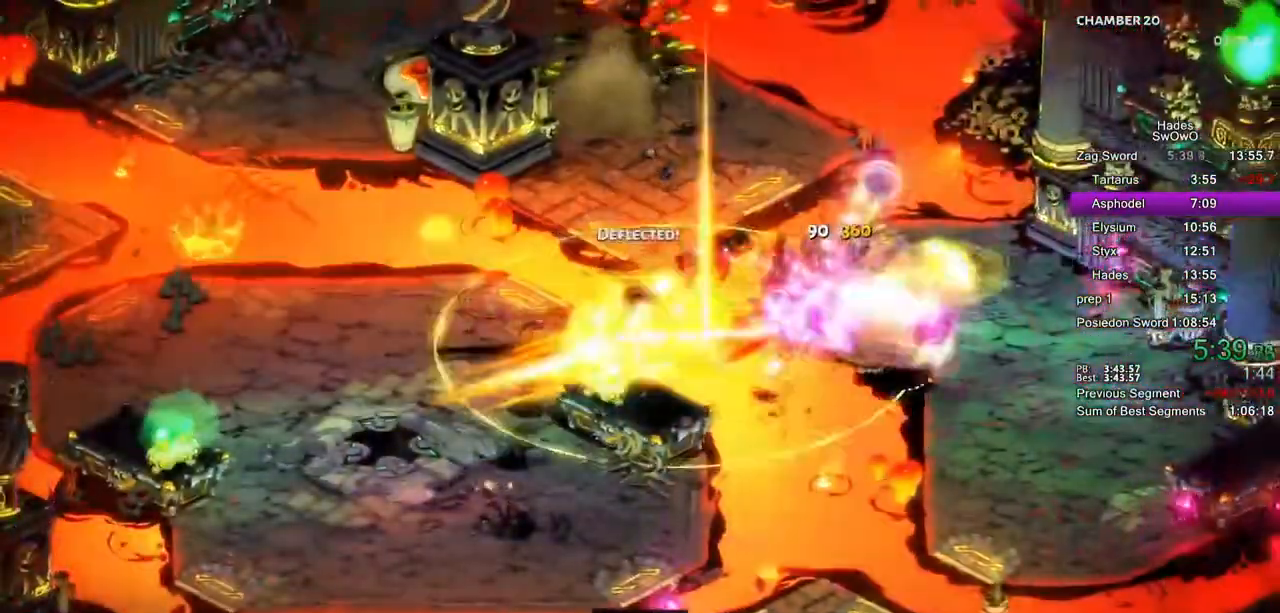
{"buttons": ["L2"], "left_stick": "center", "right_stick": "center", "button_events": [[16, "L2", "down"], [67, "CROSS", "up"], [67, "SQUARE", "up"], [117, "L2", "up"], [383, "L2", "down"], [434, "R2", "up"]]}